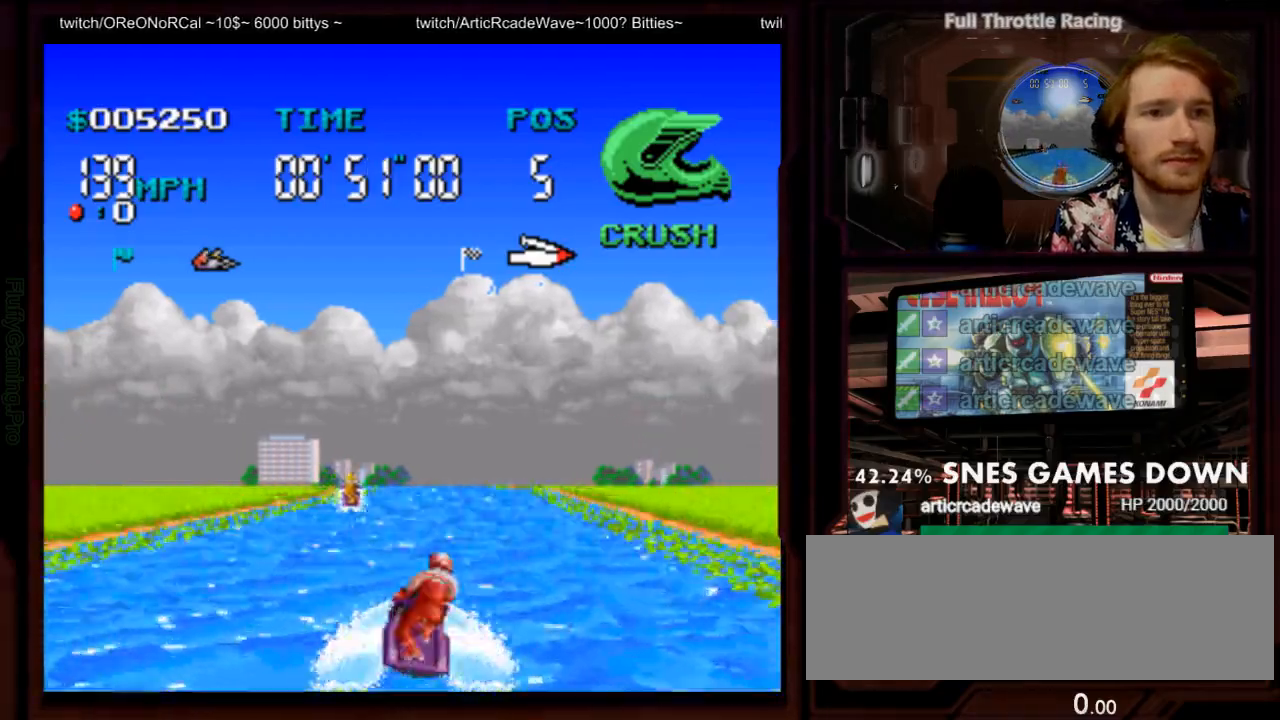
Gameplay with a controller (Nintendo layout); each line is a JSON object with the inputs held at the frame after it (dt_ms = milliseconds from this image to that frame). "events" lists button and stick changes between this image and that frame as [ms after this image, input, new state], when the widget could be followed in between. Not read: L3 R1 R3 SELECT START.
{"dt_ms": 500, "buttons": ["A"], "events": [[367, "DPAD_RIGHT", "down"], [483, "DPAD_RIGHT", "up"]]}
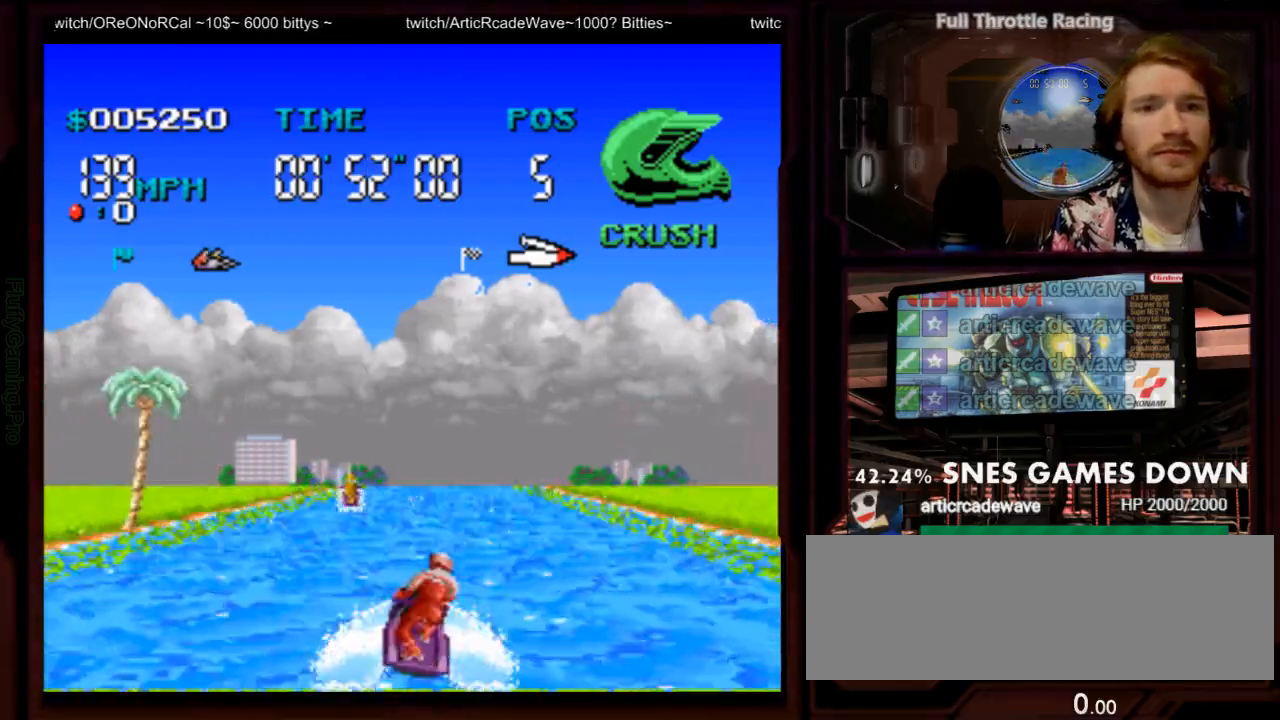
{"dt_ms": 500, "buttons": ["A"], "events": []}
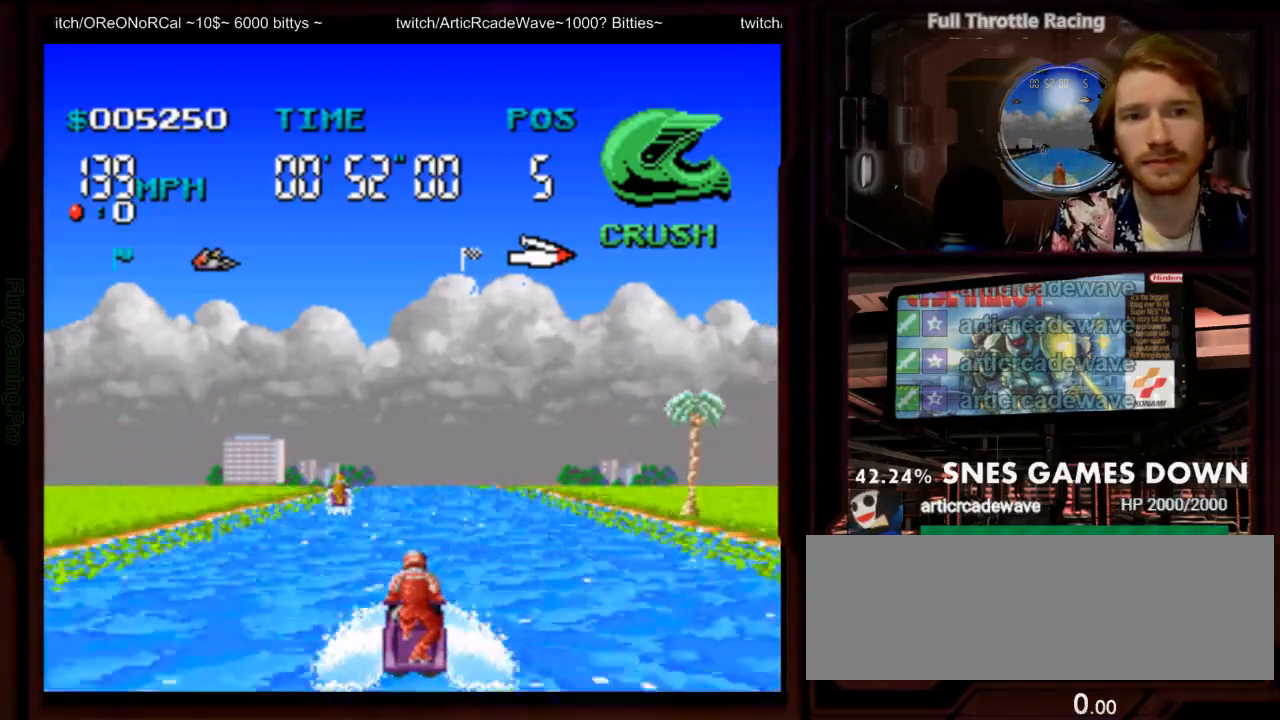
{"dt_ms": 500, "buttons": ["A"], "events": [[317, "DPAD_RIGHT", "down"], [367, "DPAD_RIGHT", "up"]]}
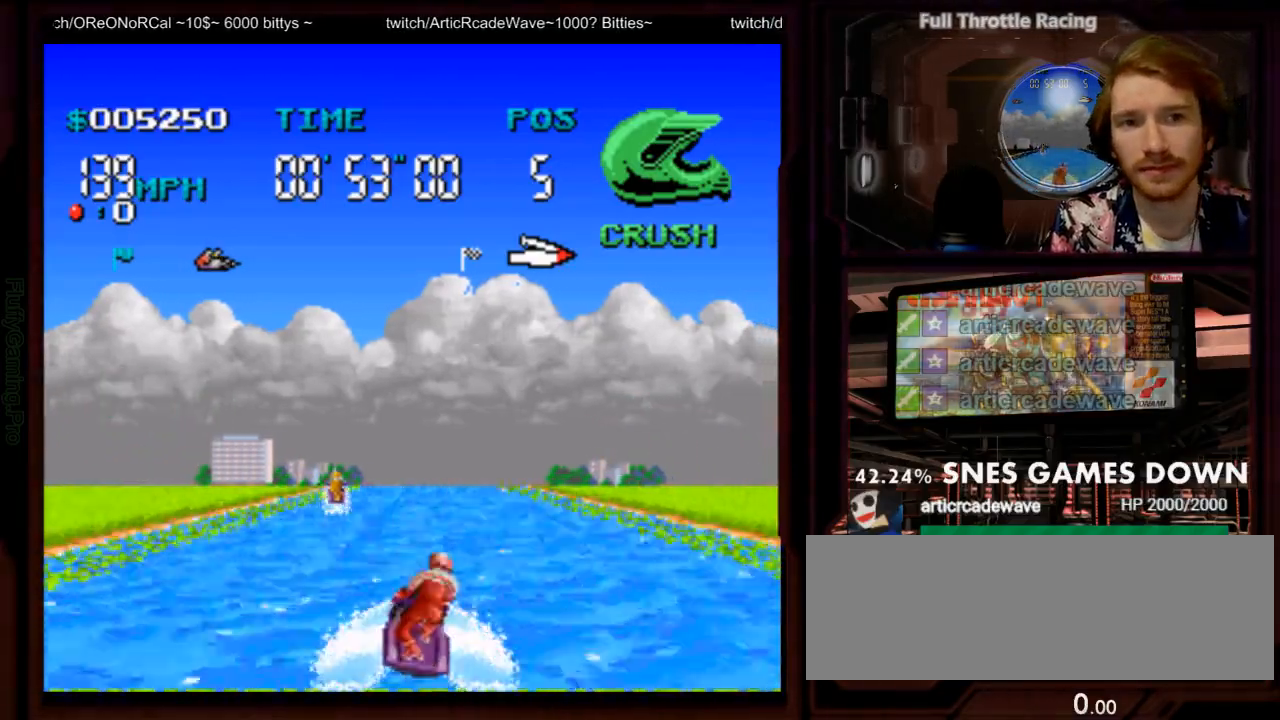
{"dt_ms": 500, "buttons": ["A", "DPAD_RIGHT"], "events": [[383, "DPAD_RIGHT", "down"]]}
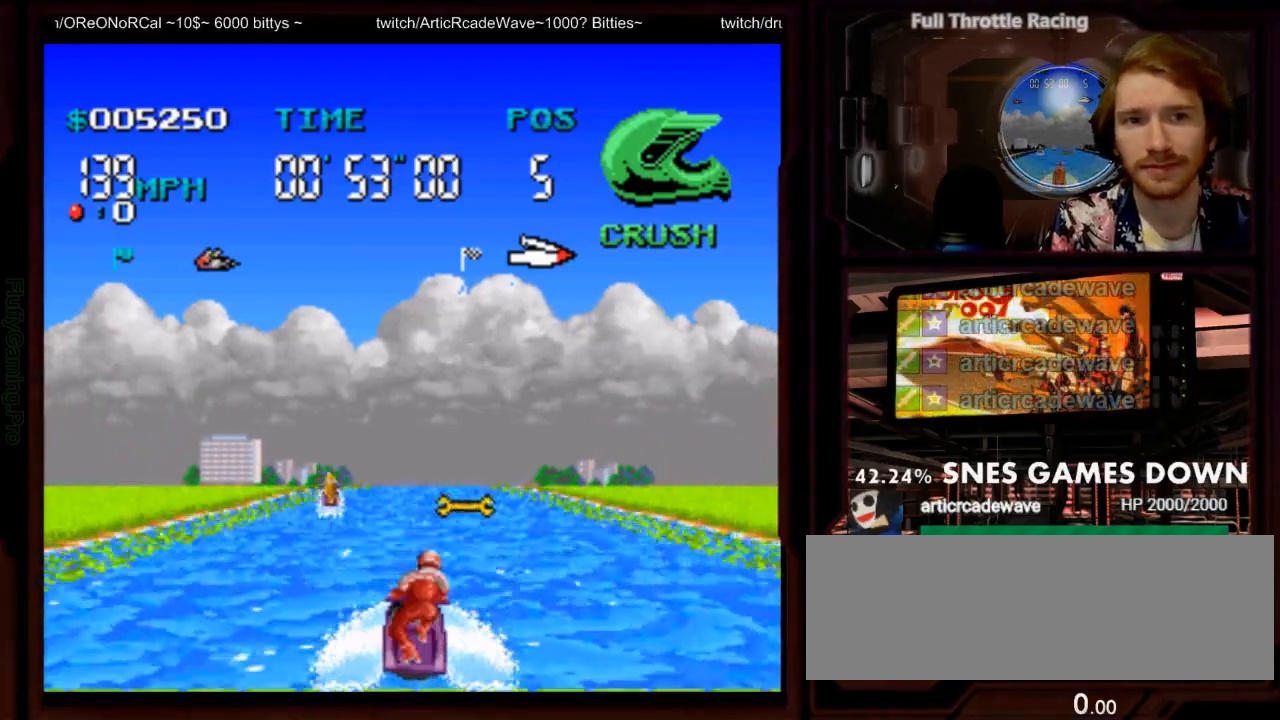
{"dt_ms": 1000, "buttons": ["A"]}
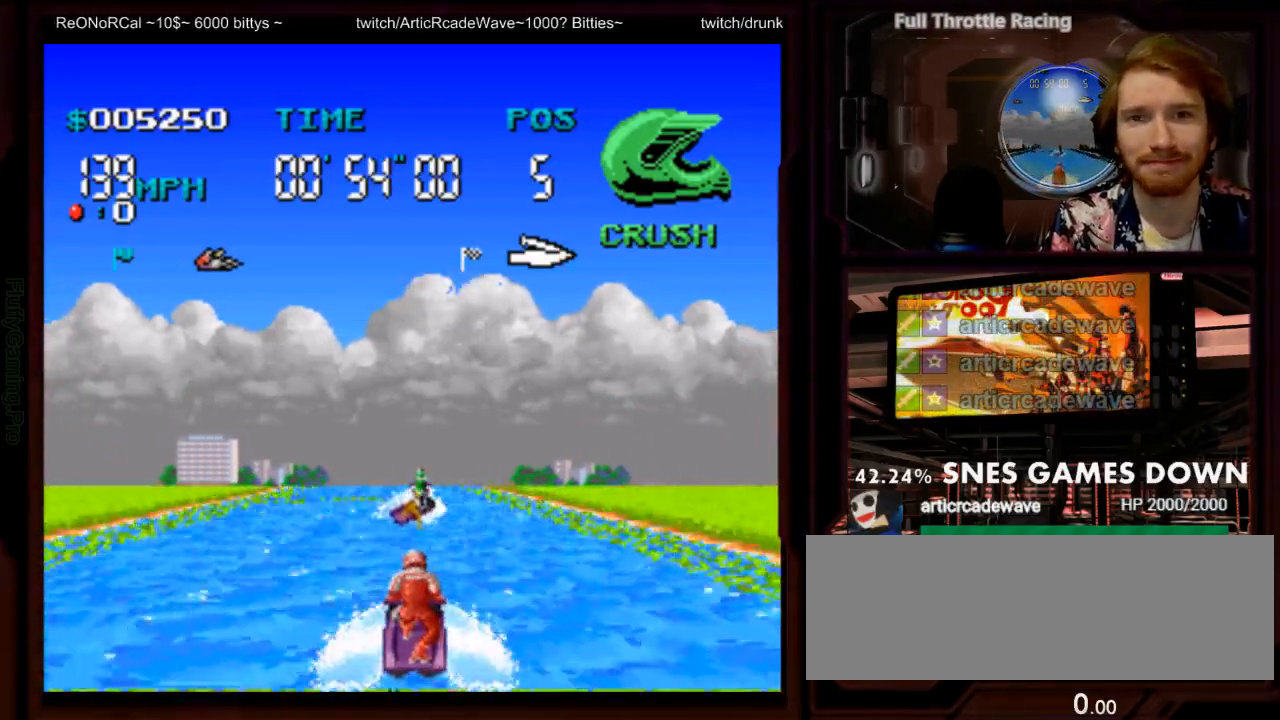
{"dt_ms": 500, "buttons": ["A"]}
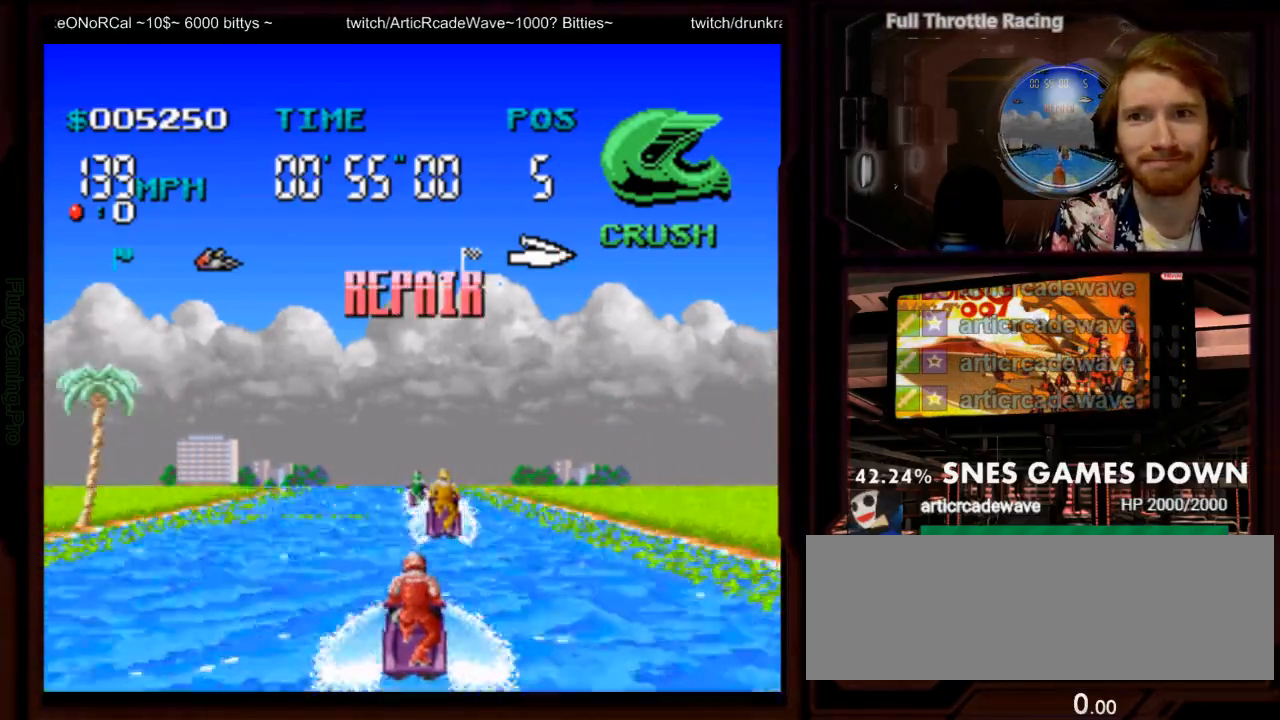
{"dt_ms": 500, "buttons": ["A"], "events": []}
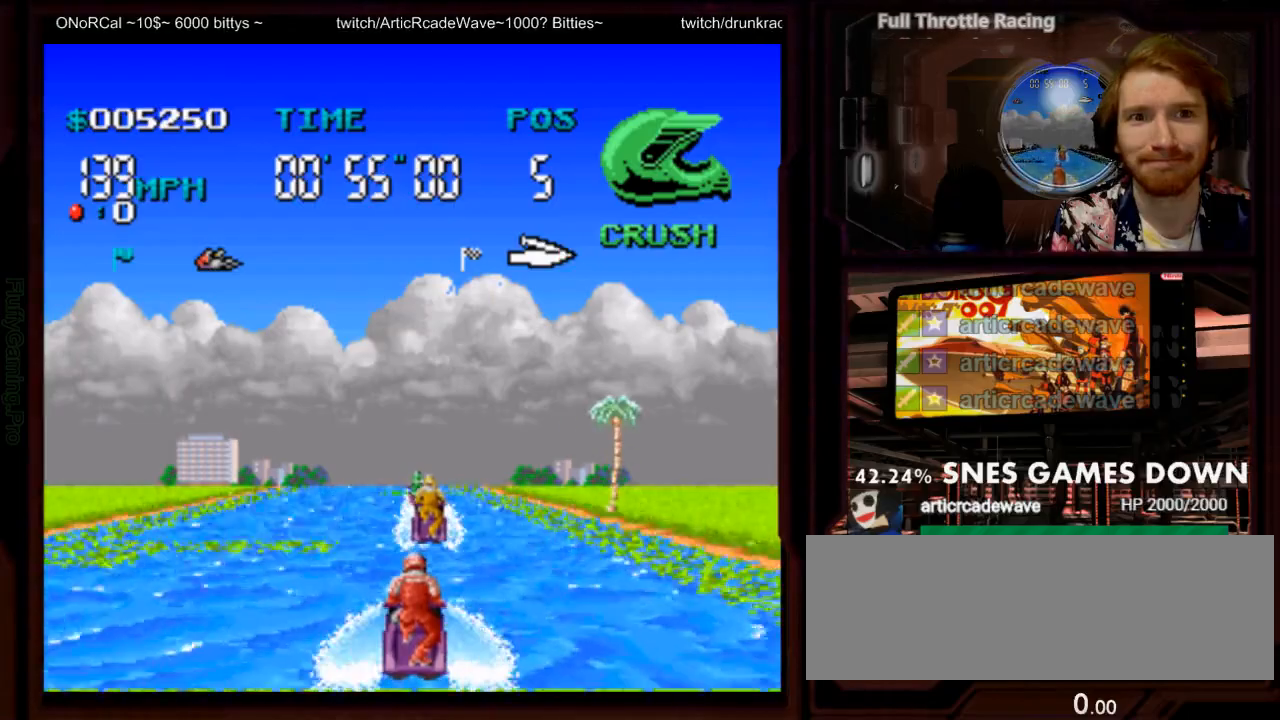
{"dt_ms": 500, "buttons": ["A"], "events": [[167, "DPAD_LEFT", "down"], [300, "DPAD_LEFT", "up"]]}
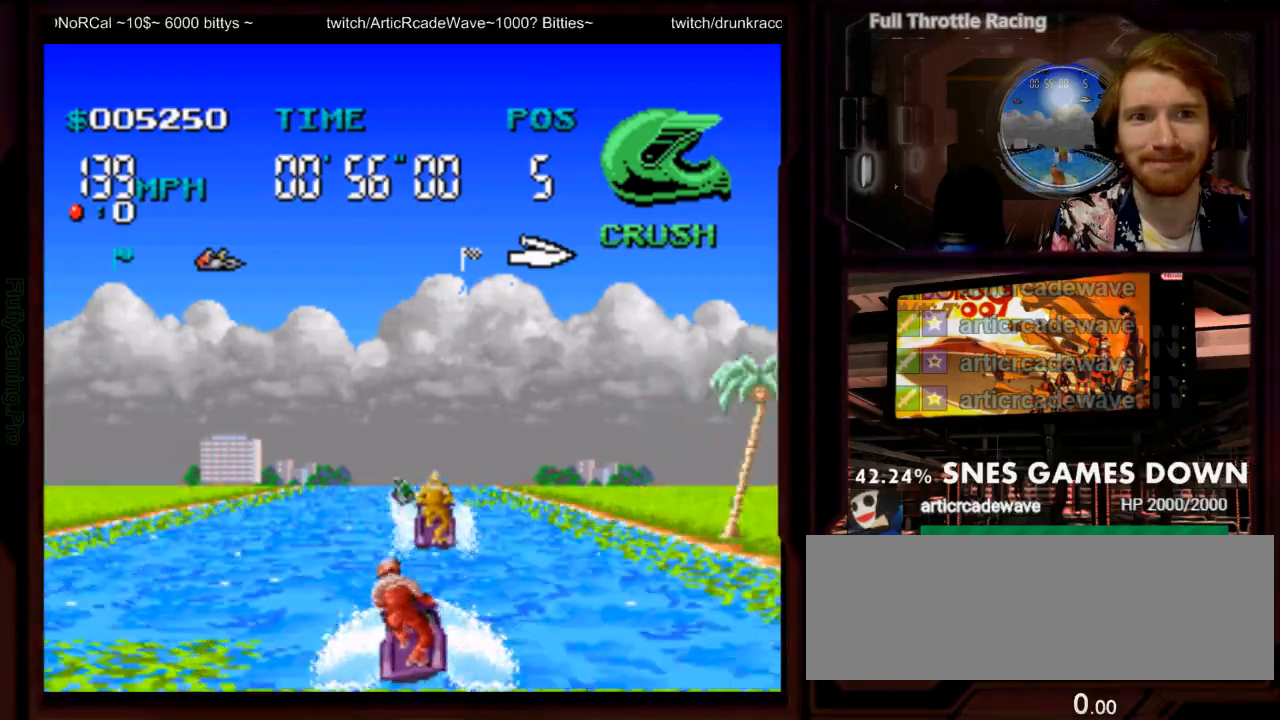
{"dt_ms": 500, "buttons": ["A"], "events": [[67, "DPAD_LEFT", "down"], [350, "DPAD_LEFT", "up"]]}
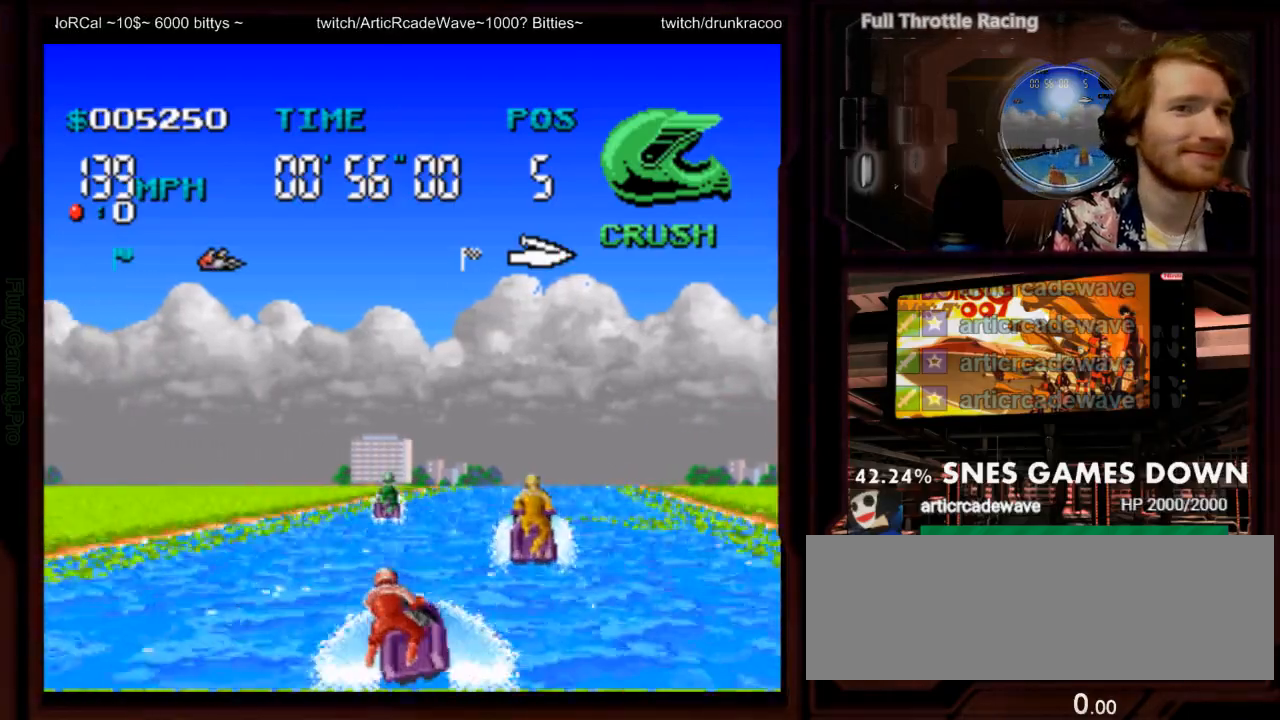
{"dt_ms": 500, "buttons": ["A"], "events": [[267, "DPAD_RIGHT", "down"], [483, "DPAD_RIGHT", "up"]]}